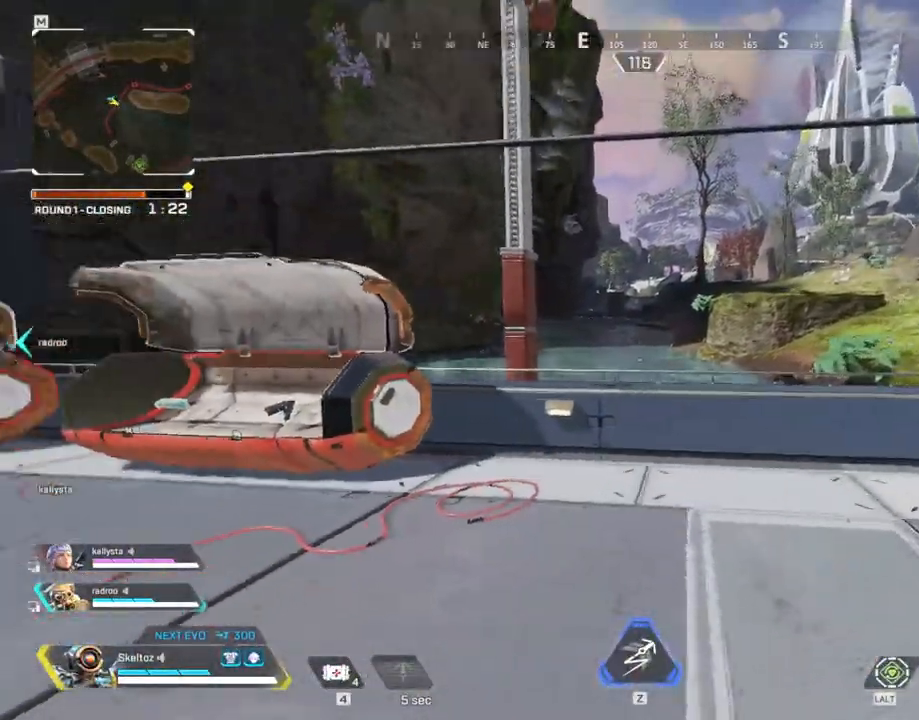
Gameplay with keyboard and mouse; each line is a JSON object with the keys and mouse buttons held at the frame after it. "events" lists presses ("down") and releases ("up") of "1", "2", "3", "4", "5", "a", "alt", "b", "c", "ctrl", "d", "e", "f", "g", "q", "r", "s", "shift", "space", "t", "tab", "tilde", "v", "w", "x", "z", "mouse_left", "mouse_wheel", "mouse_right", "mouse_mb4" and "mouse_mb5" between this image and that frame as [ms after this image, input, new state], when the widget could be followed in between. "mouse_left", "mouse_wheel", "mouse_right", "mouse_mb4", "mouse_mb5" = the "left", "wheel", "right", "mb4", "mb5" buttons of the "mouse" list. No other keys are recorded. "wheel" means that the mouse wheel is clicked or scrolled. Mouse movement is not recorded.
{"keys": [], "mouse": [], "events": [[150, "z", "down"], [250, "z", "up"]]}
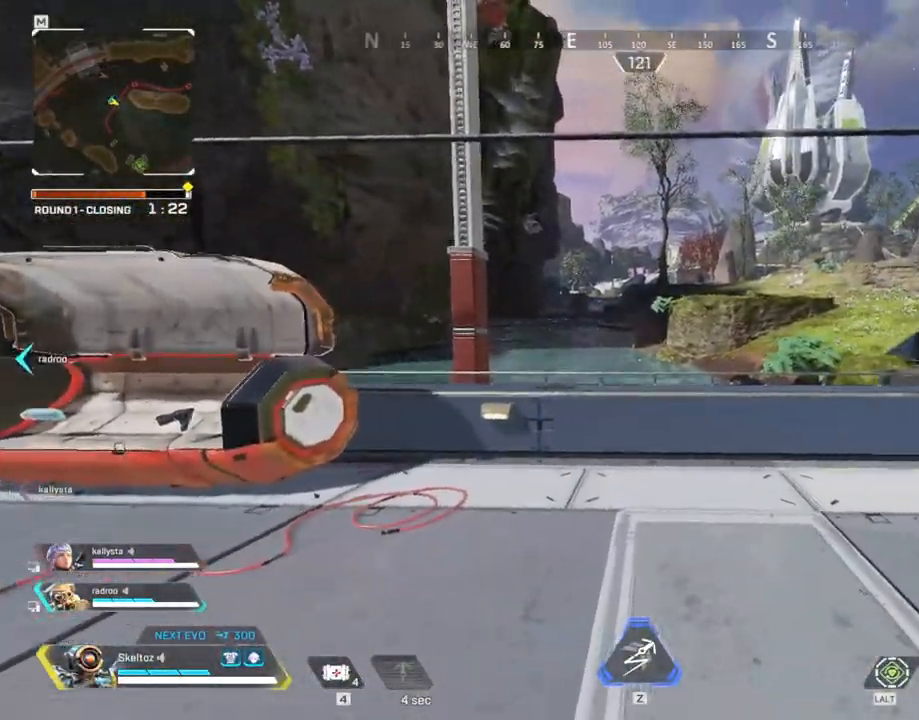
{"keys": [], "mouse": []}
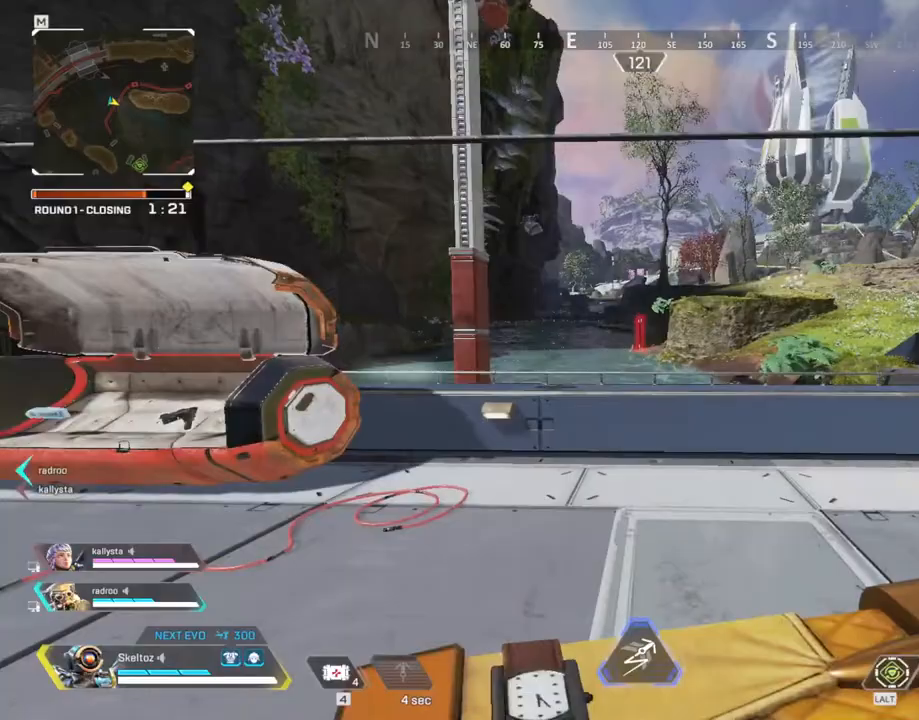
{"keys": [], "mouse": [], "events": []}
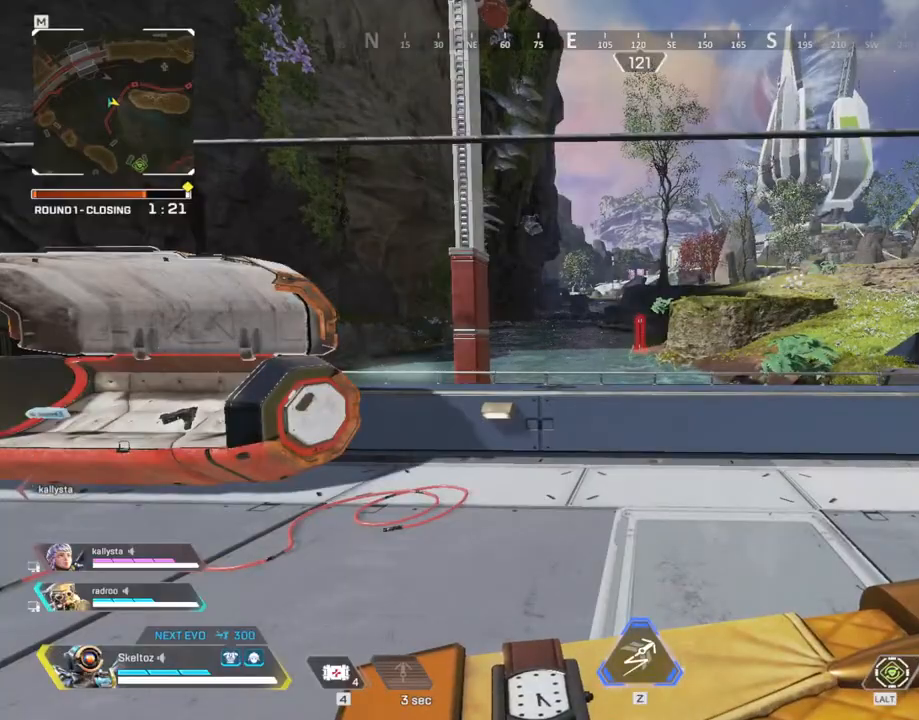
{"keys": [], "mouse": [], "events": []}
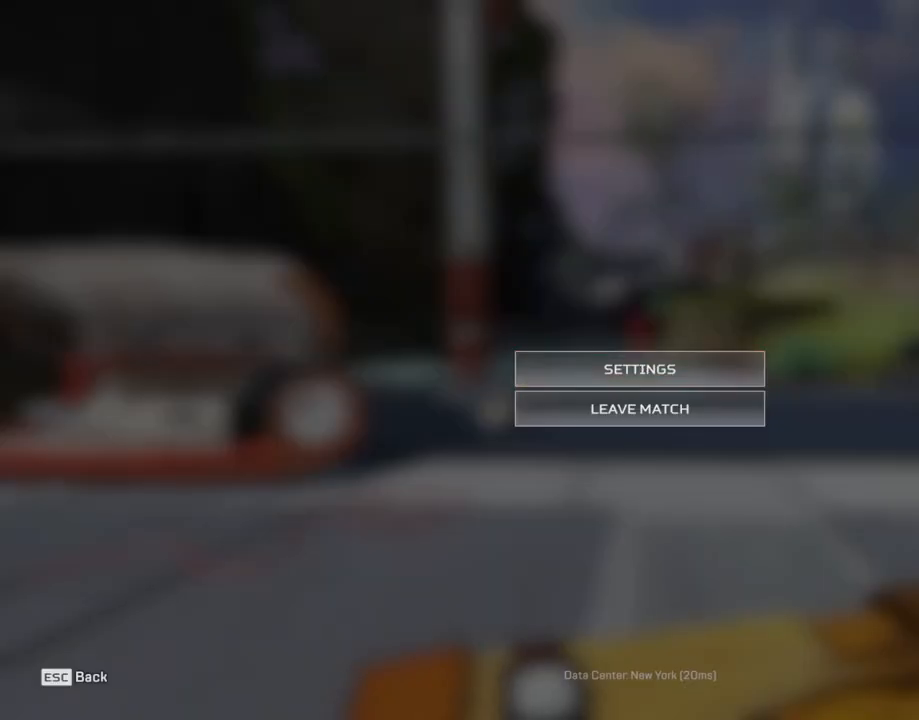
{"keys": ["a"], "mouse": [], "events": [[350, "a", "down"]]}
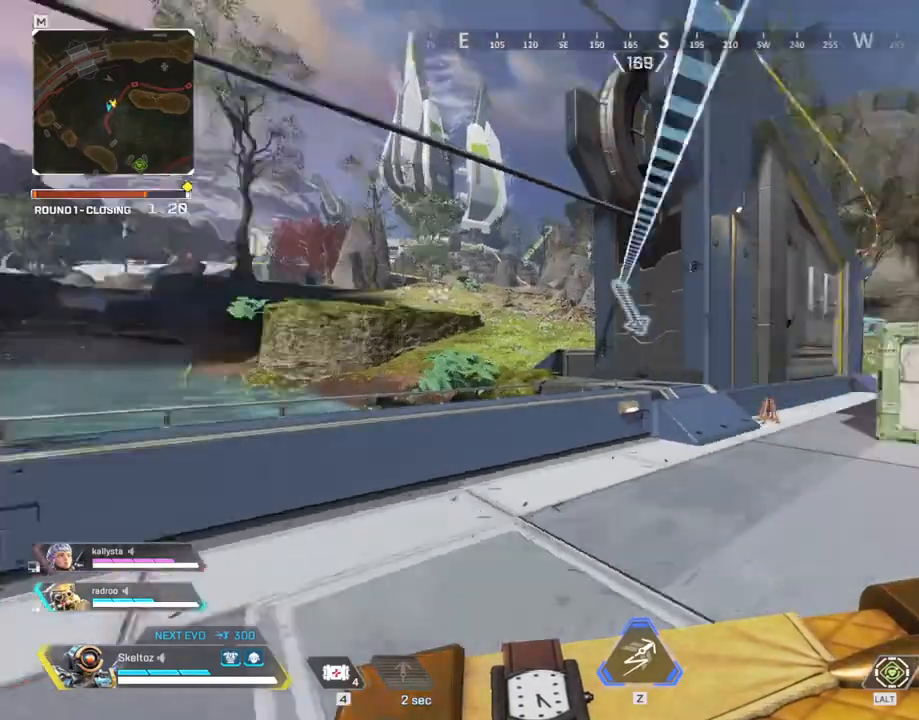
{"keys": ["z"], "mouse": [], "events": [[167, "a", "up"], [500, "z", "down"]]}
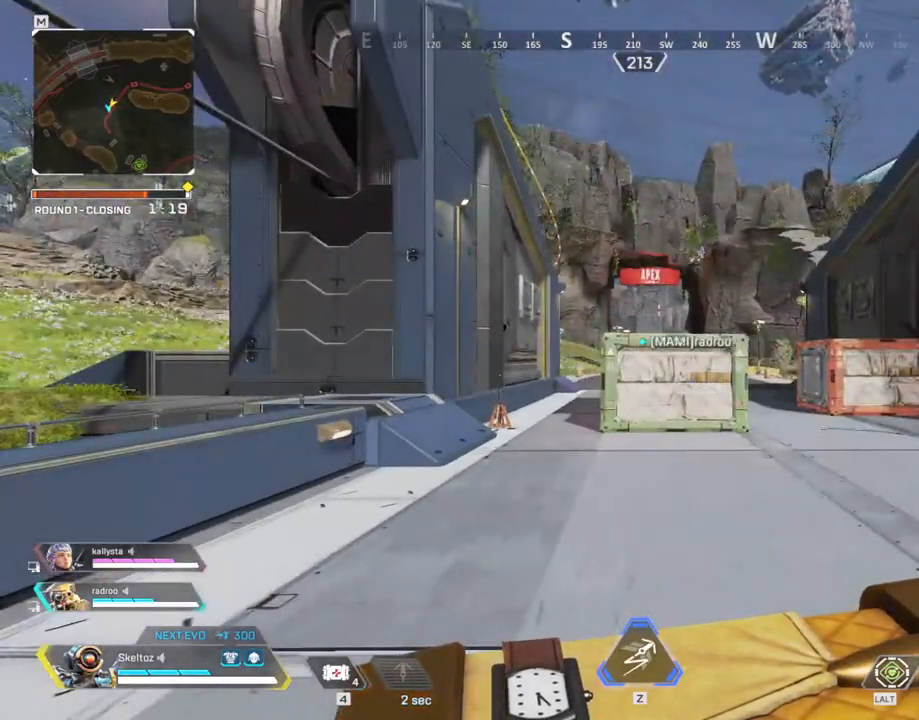
{"keys": ["w"], "mouse": [], "events": [[100, "z", "up"], [283, "w", "down"]]}
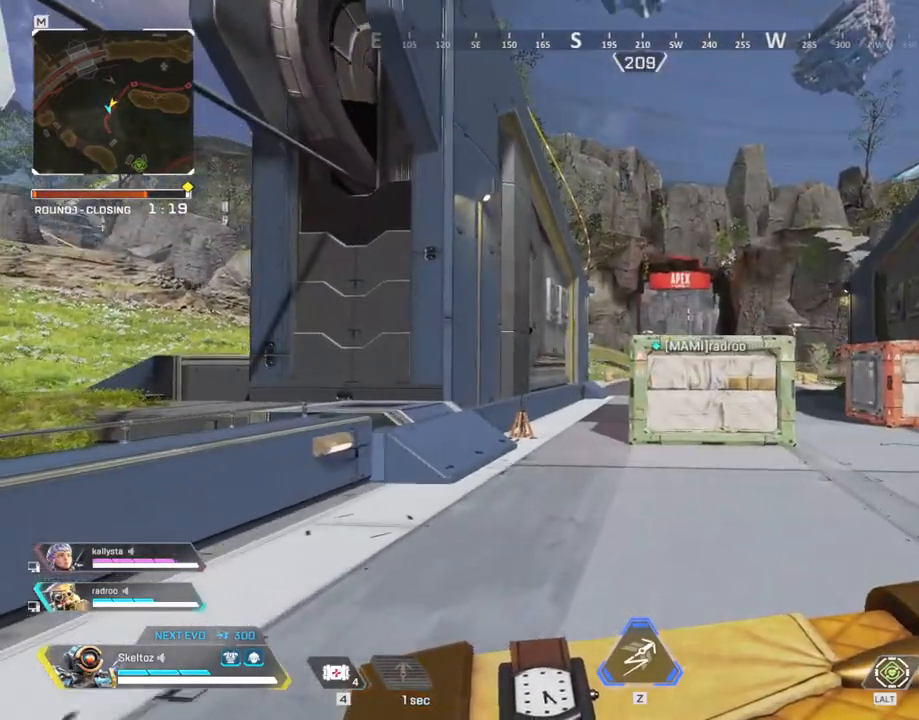
{"keys": ["shift", "w"], "mouse": [], "events": [[17, "shift", "down"], [250, "3", "down"], [350, "3", "up"]]}
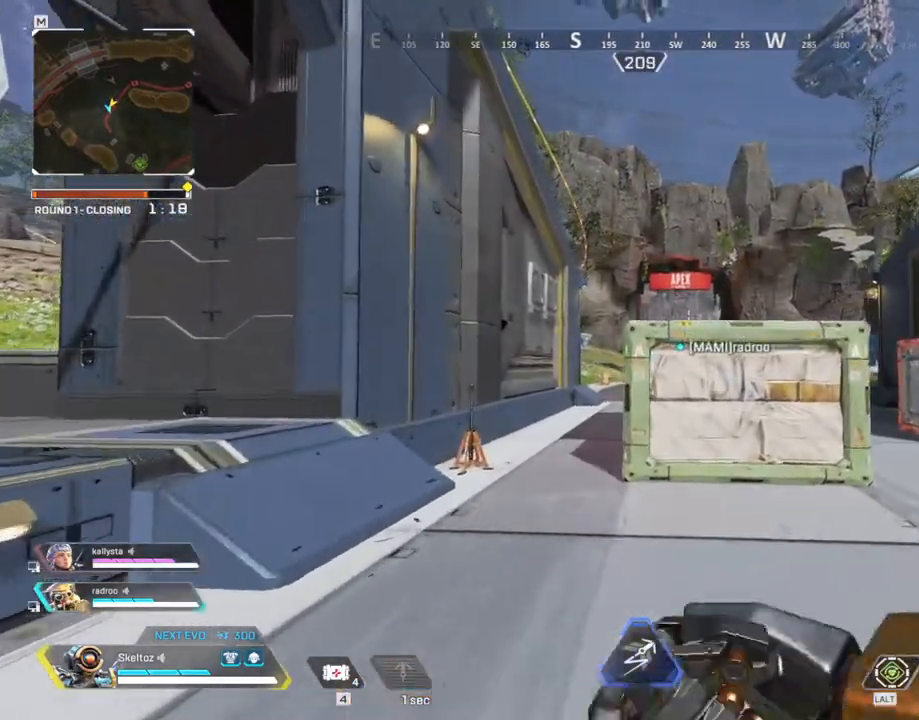
{"keys": ["space", "w"], "mouse": [], "events": [[417, "space", "down"], [467, "shift", "up"]]}
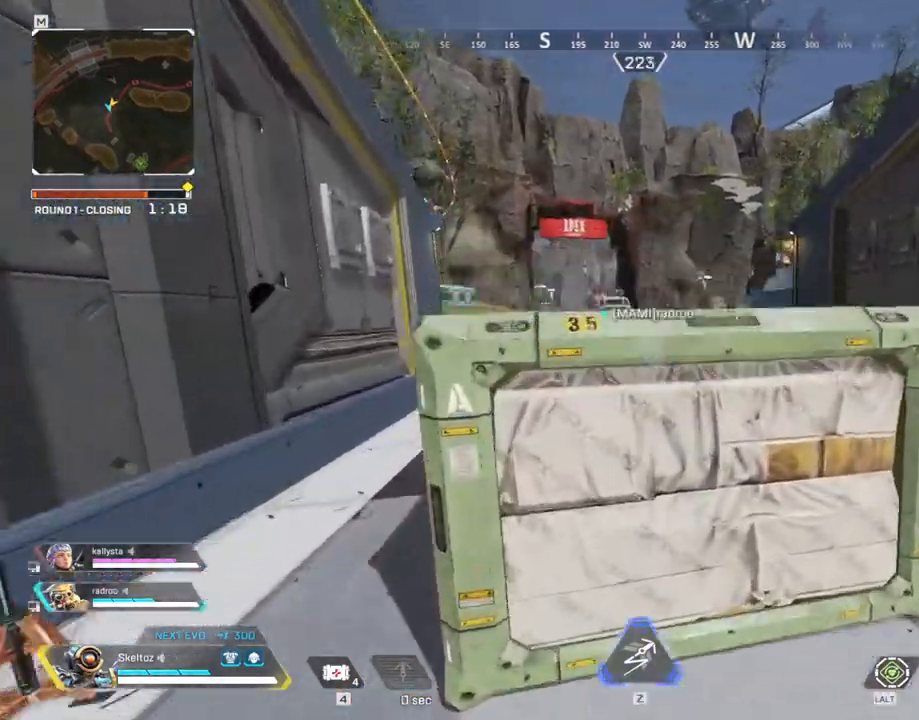
{"keys": ["w"], "mouse": [], "events": [[250, "space", "up"]]}
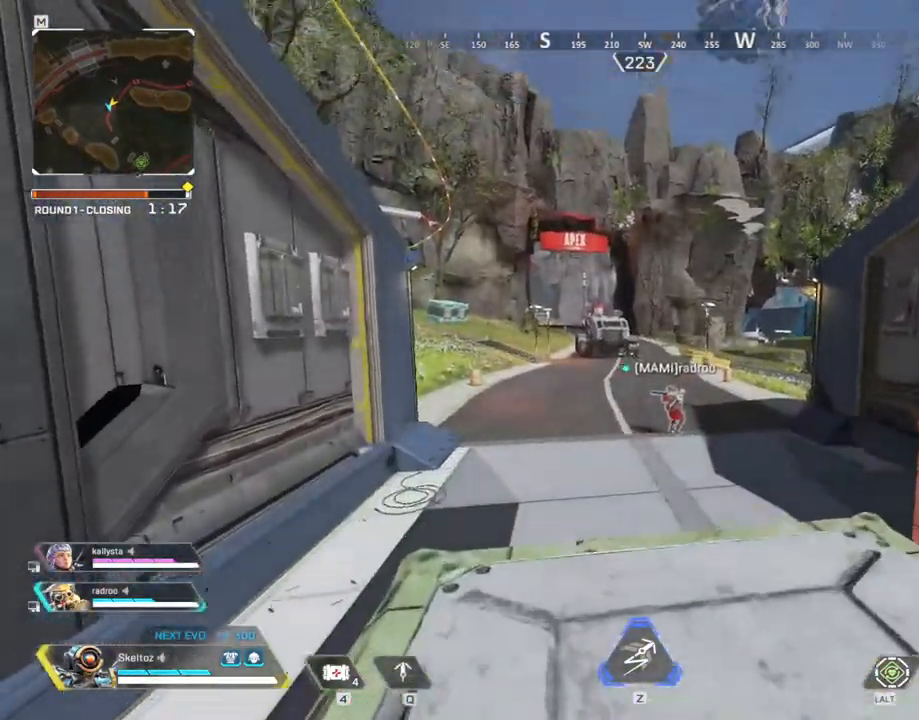
{"keys": ["w"], "mouse": [], "events": [[167, "space", "down"], [300, "space", "up"]]}
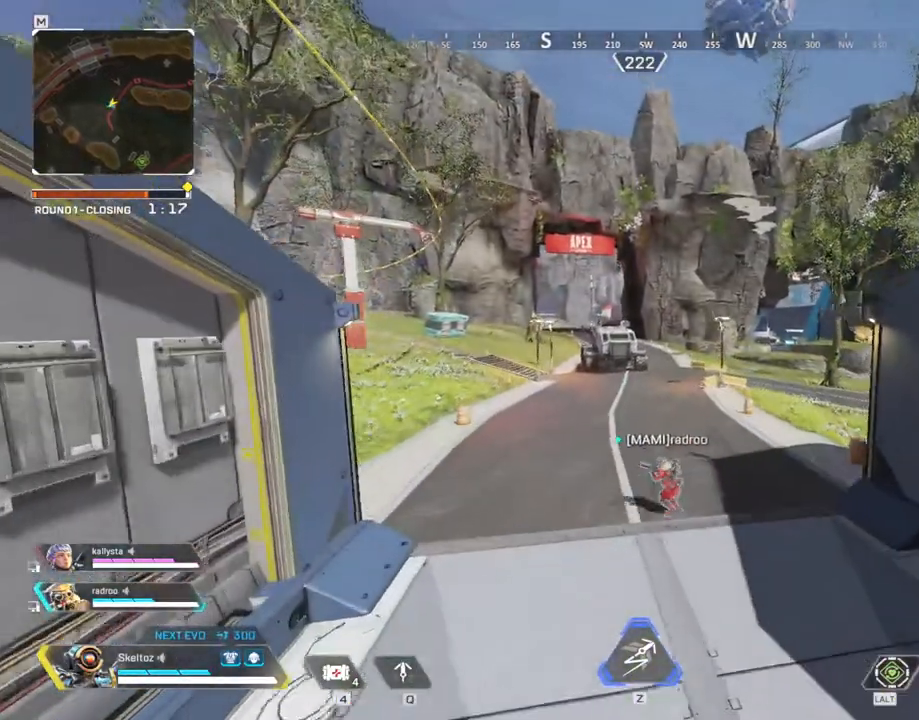
{"keys": ["d", "w"], "mouse": [], "events": [[267, "d", "down"]]}
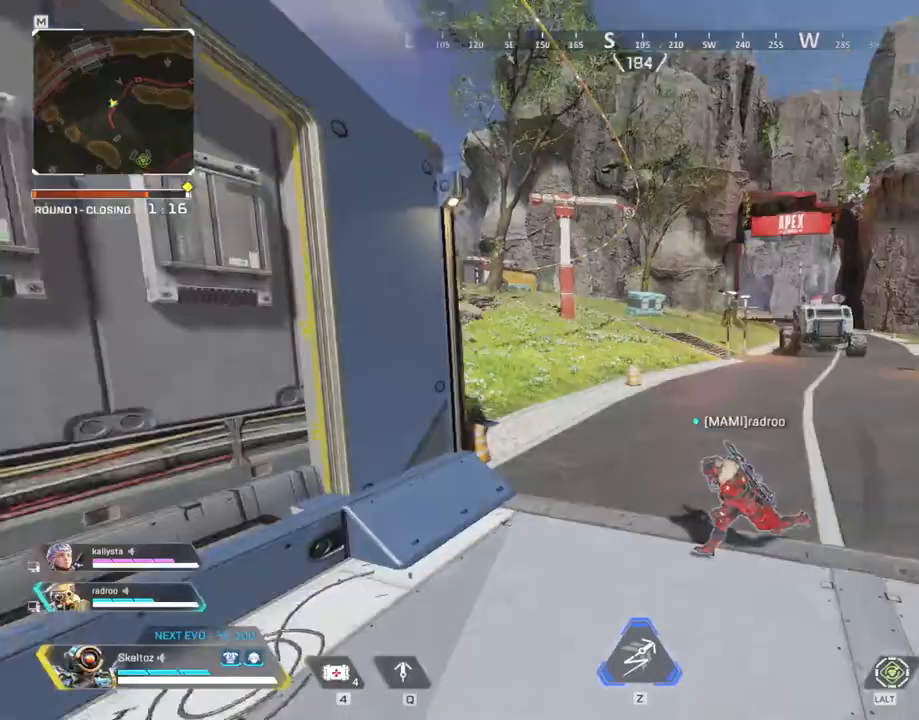
{"keys": ["d"], "mouse": [], "events": [[483, "w", "up"]]}
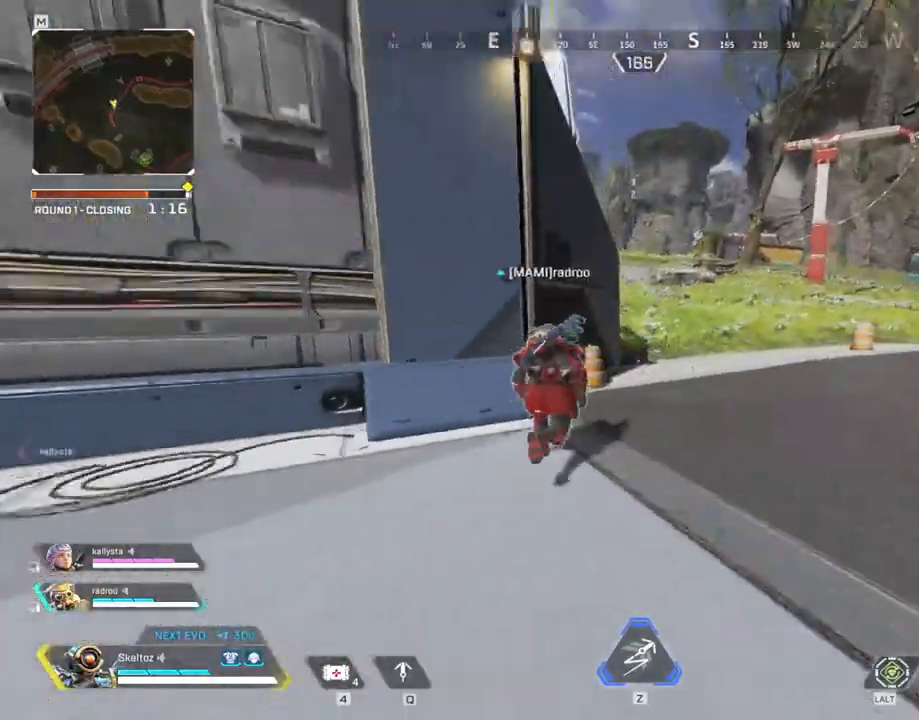
{"keys": ["s"], "mouse": [], "events": [[450, "s", "down"], [500, "d", "up"]]}
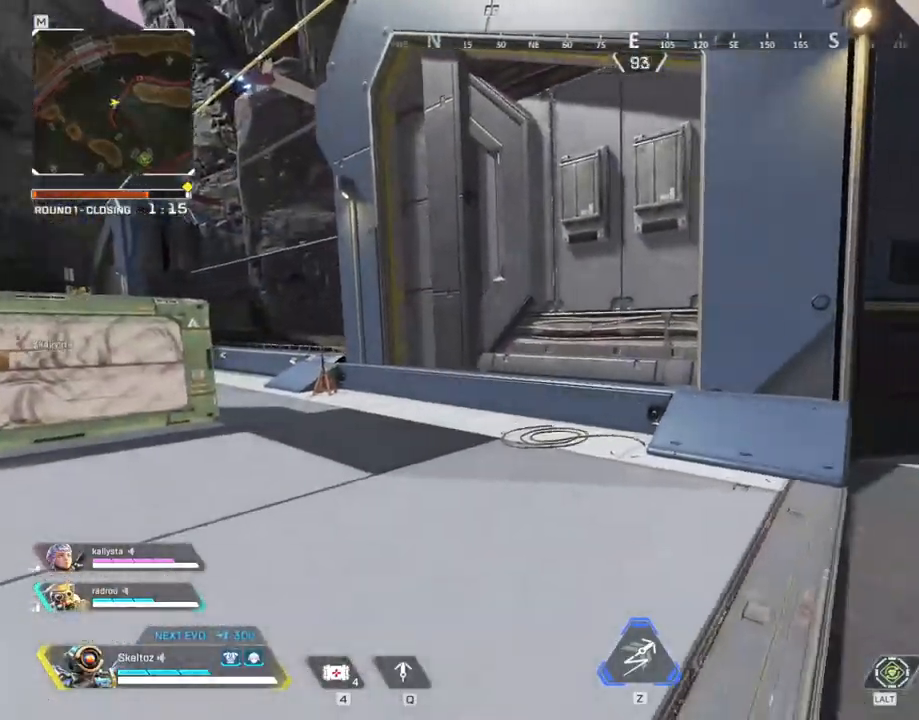
{"keys": ["a", "shift", "w"], "mouse": [], "events": [[133, "a", "down"], [133, "s", "up"], [333, "w", "down"], [467, "shift", "down"]]}
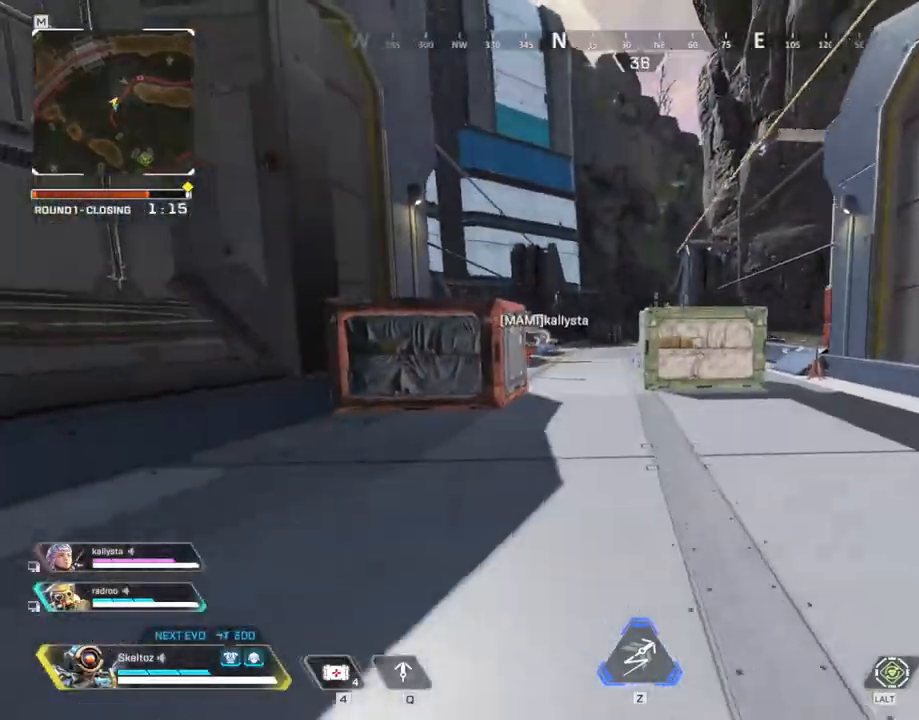
{"keys": ["shift", "w"], "mouse": [], "events": [[100, "a", "up"]]}
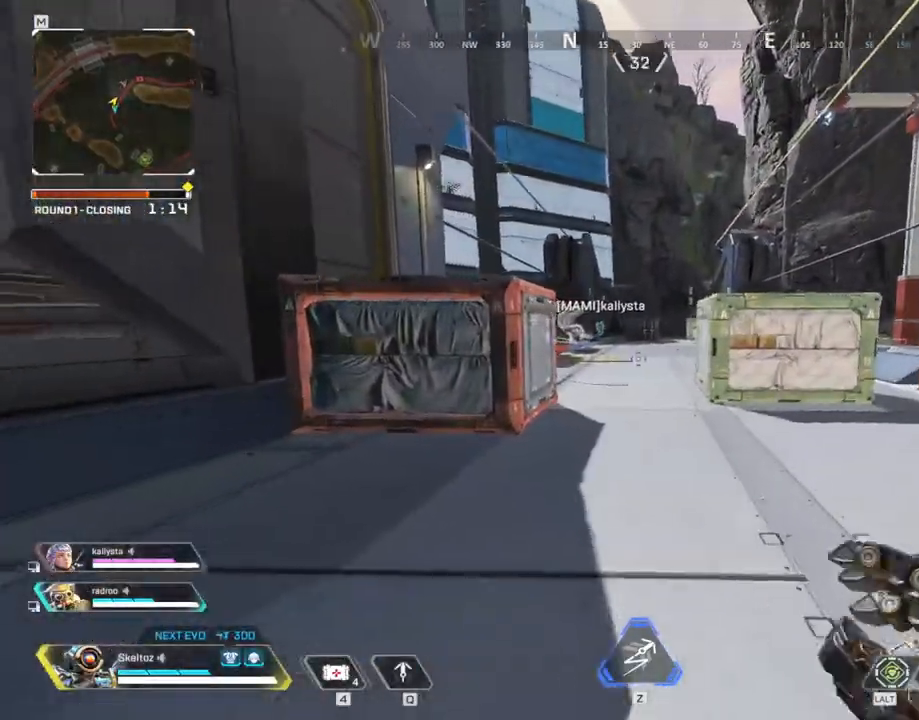
{"keys": ["w"], "mouse": [], "events": [[400, "shift", "up"]]}
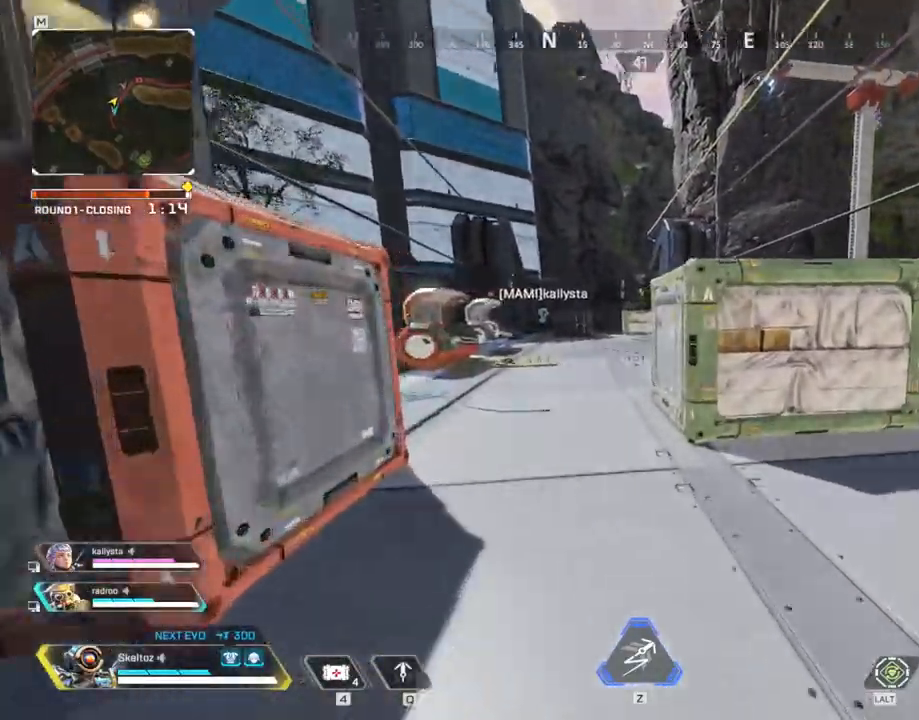
{"keys": ["w"], "mouse": [], "events": [[317, "space", "down"], [500, "space", "up"]]}
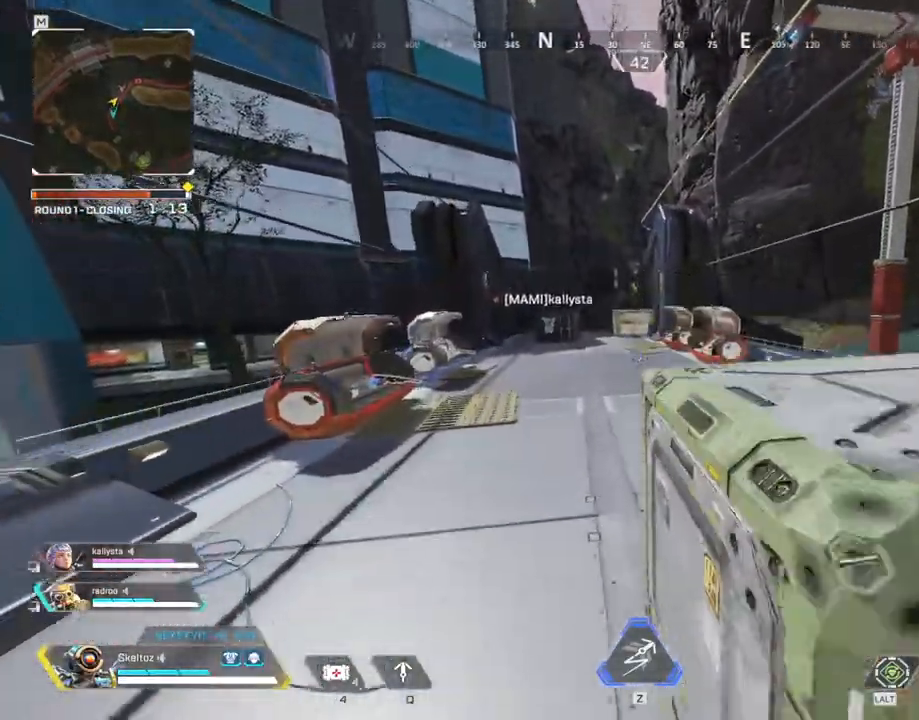
{"keys": ["shift", "w"], "mouse": [], "events": [[200, "shift", "down"]]}
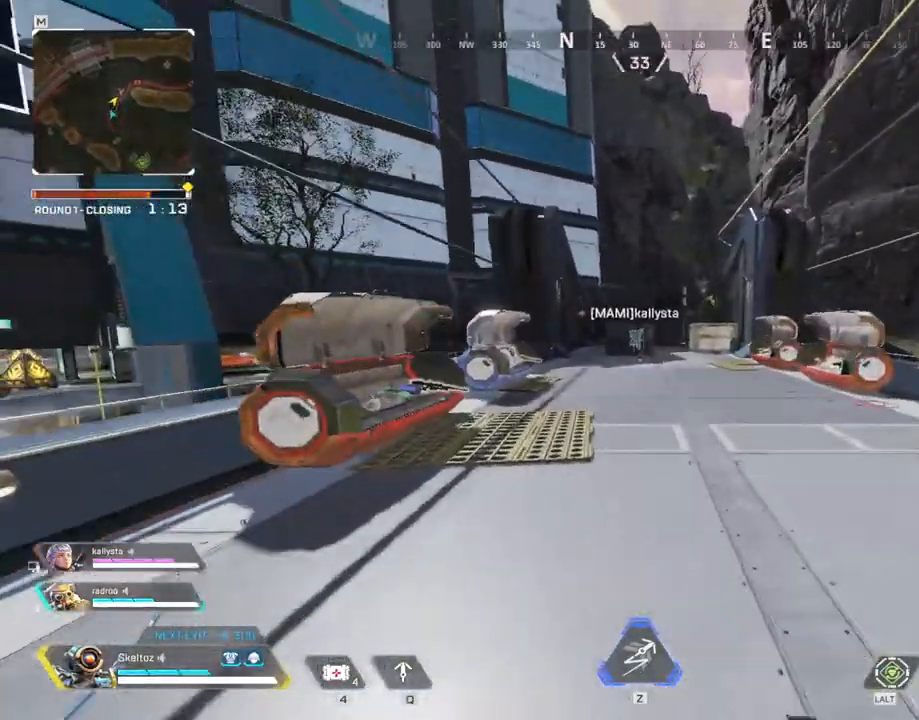
{"keys": ["w"], "mouse": [], "events": [[333, "shift", "up"]]}
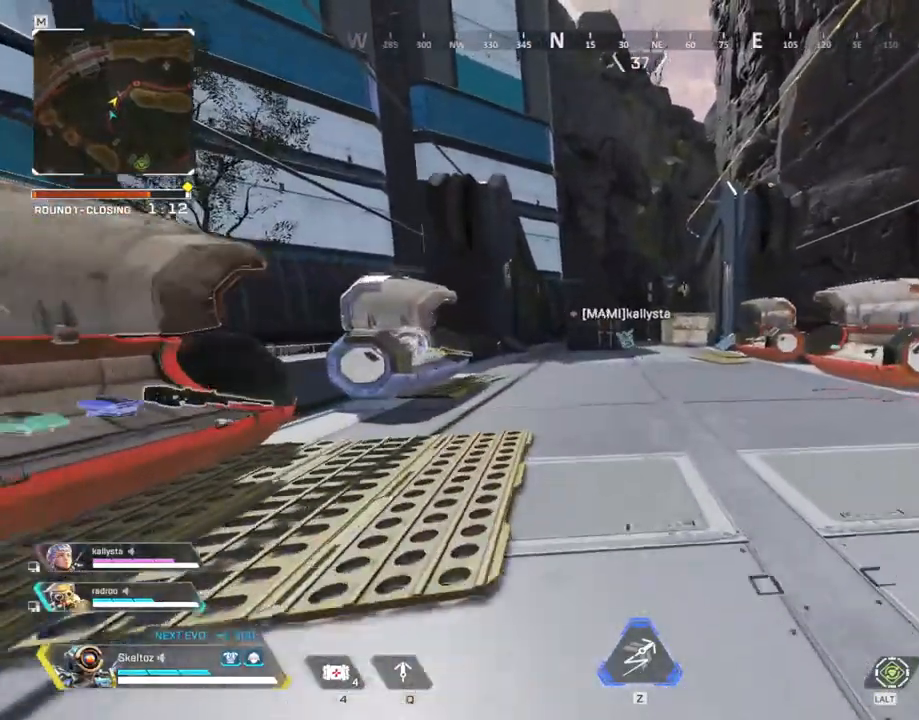
{"keys": ["ctrl", "space", "w"], "mouse": [], "events": [[83, "ctrl", "down"], [467, "space", "down"]]}
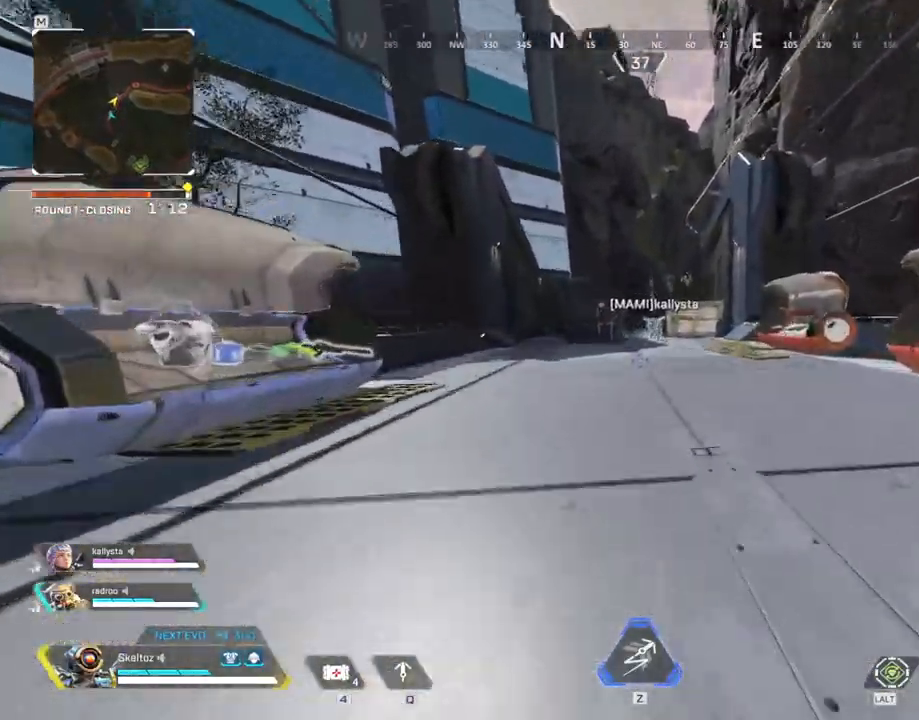
{"keys": ["w"], "mouse": [], "events": [[100, "ctrl", "up"], [100, "space", "up"]]}
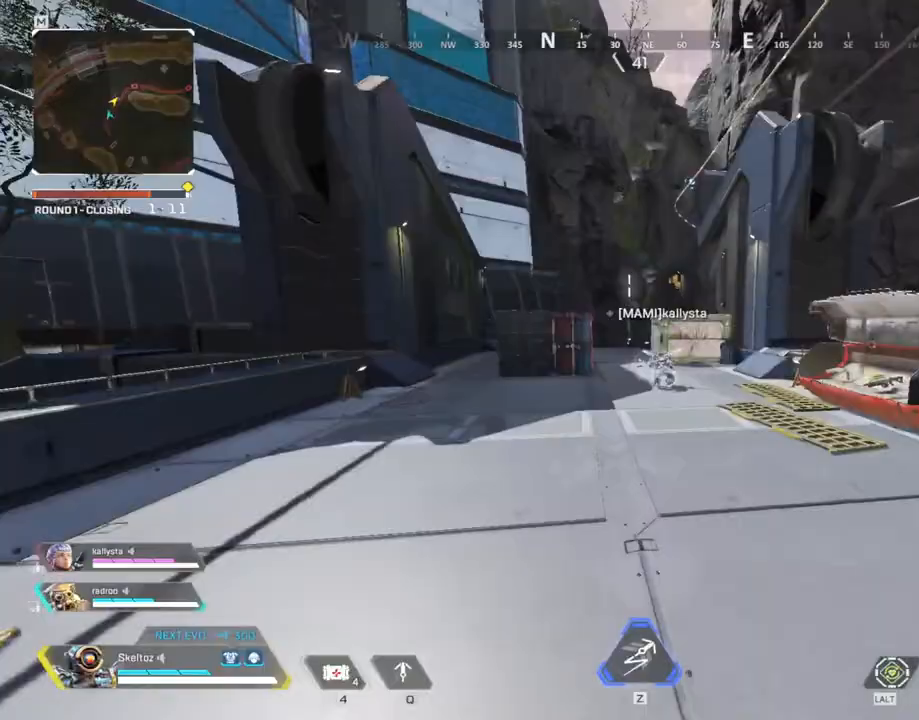
{"keys": ["w"], "mouse": [], "events": [[167, "space", "down"], [300, "space", "up"]]}
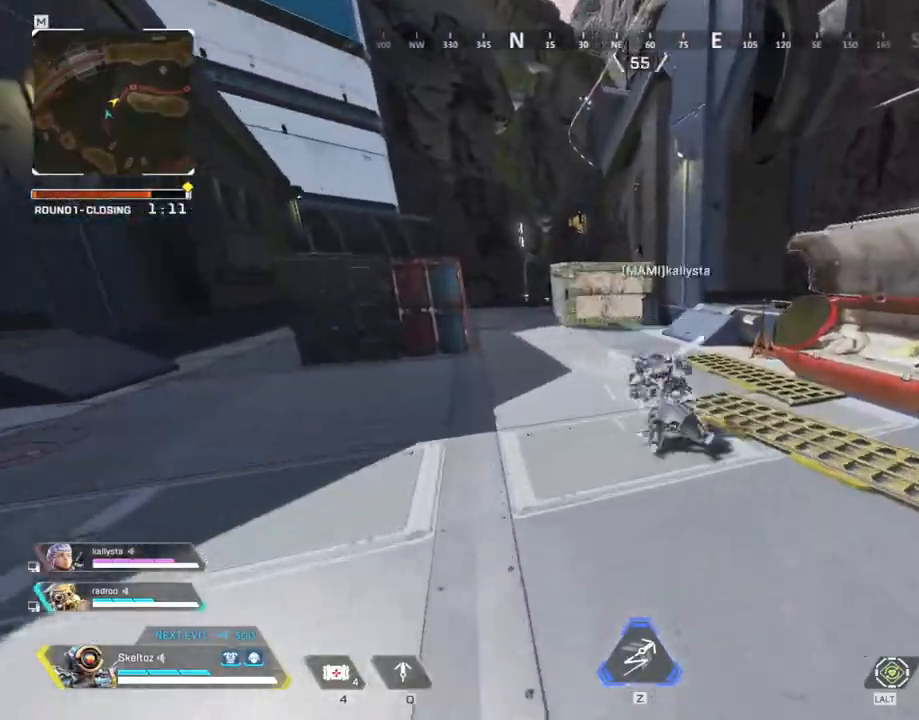
{"keys": [], "mouse": [], "events": [[33, "w", "up"]]}
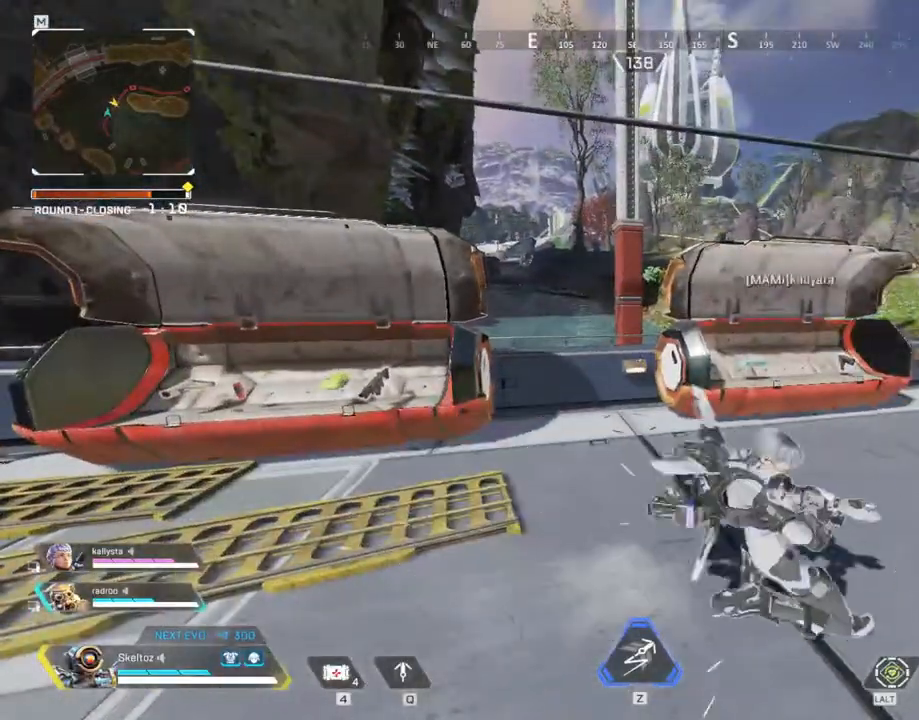
{"keys": [], "mouse": [], "events": [[100, "d", "down"], [333, "d", "up"]]}
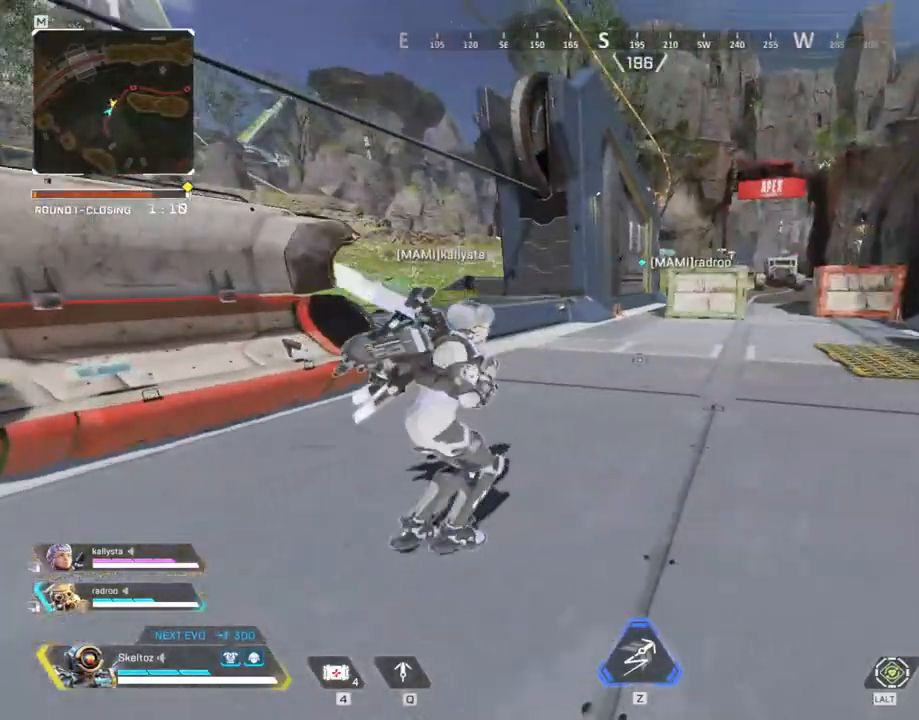
{"keys": [], "mouse": [], "events": []}
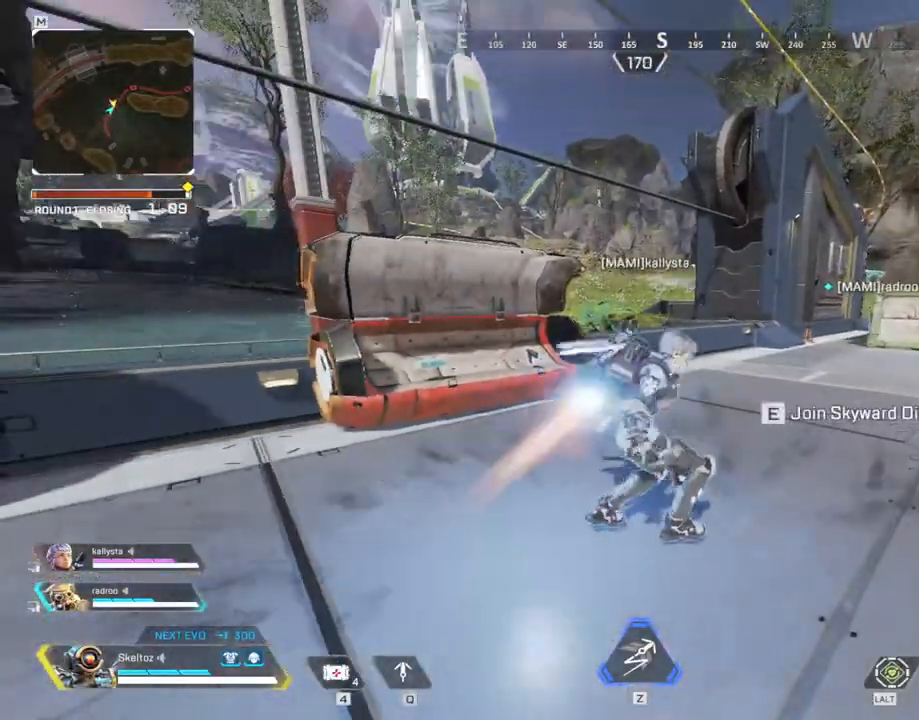
{"keys": ["e"], "mouse": [], "events": [[233, "a", "down"], [400, "a", "up"], [467, "e", "down"]]}
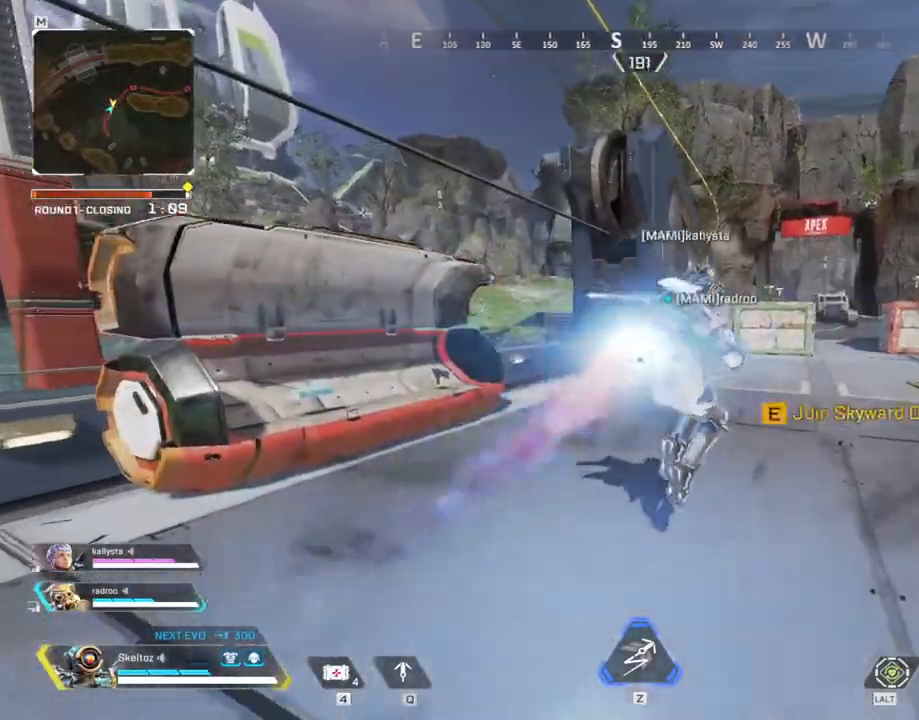
{"keys": [], "mouse": [], "events": [[83, "e", "up"]]}